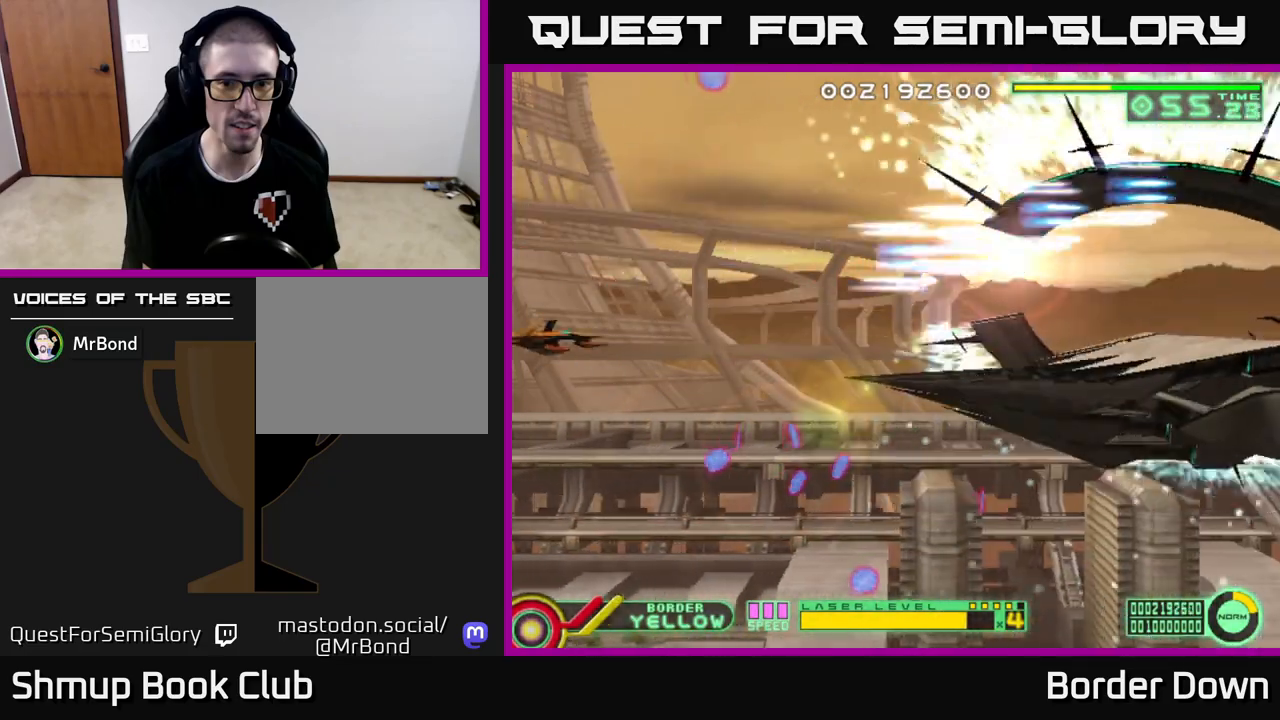
Gameplay with a controller (Xbox layout); each line is a JSON object with the inputs held at the frame after it. "events" lists button and stick changes between this image and that frame as [ms after this image, input, new state], when the widget could be followed in between.
{"buttons": ["A", "DPAD_DOWN"], "left_stick": "center", "right_stick": "center", "events": []}
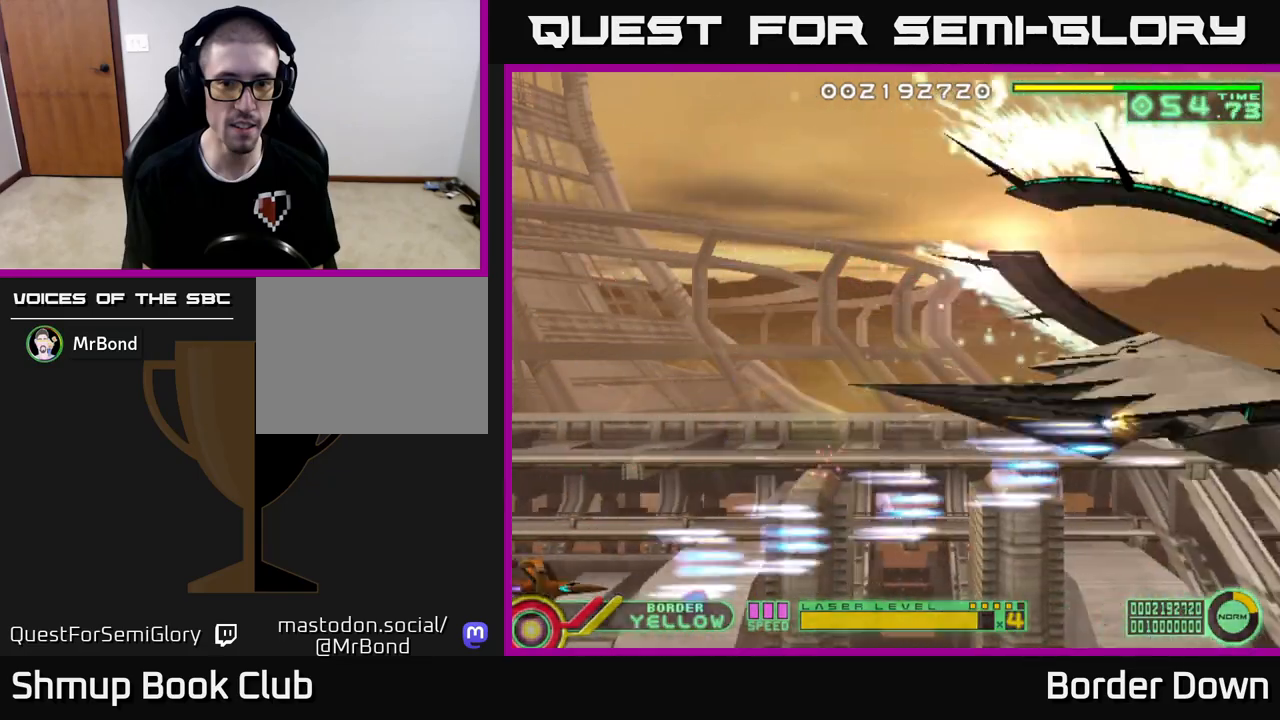
{"buttons": ["DPAD_UP"], "left_stick": "center", "right_stick": "center", "events": [[50, "DPAD_DOWN", "up"], [67, "DPAD_LEFT", "down"], [83, "DPAD_UP", "down"], [117, "DPAD_LEFT", "up"], [217, "A", "up"]]}
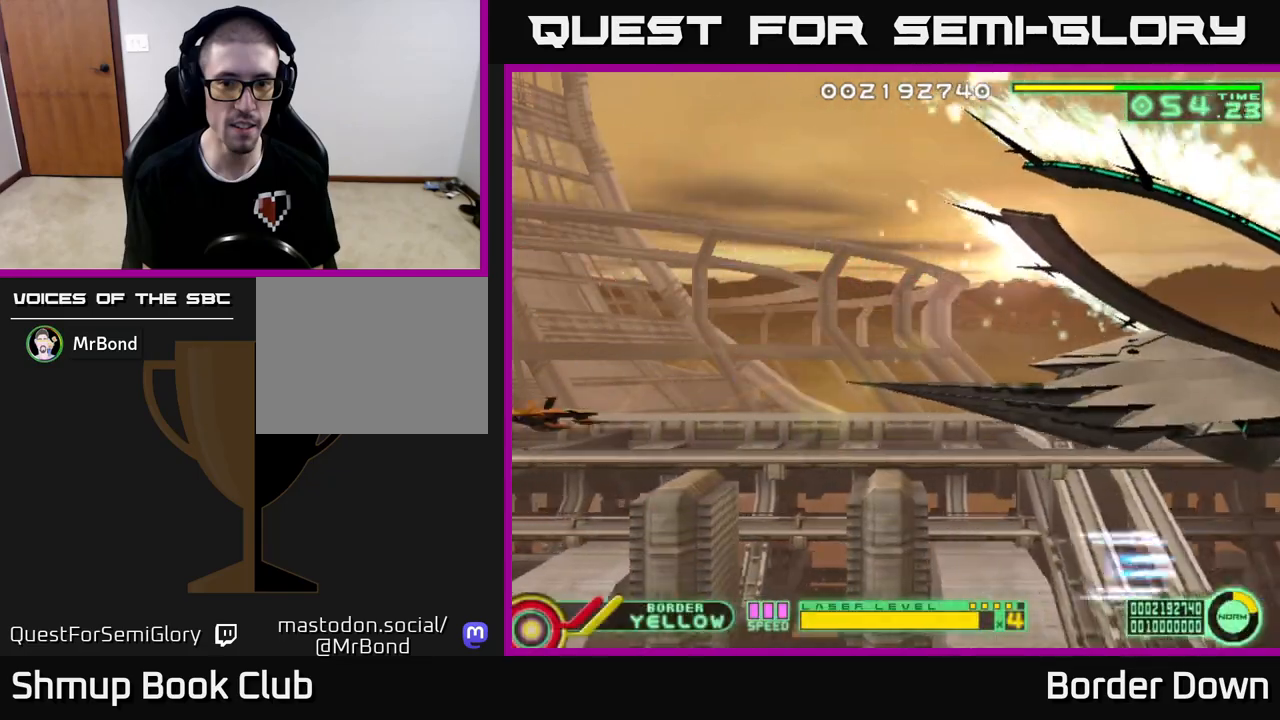
{"buttons": [], "left_stick": "center", "right_stick": "center", "events": [[117, "DPAD_RIGHT", "down"], [217, "DPAD_UP", "up"], [267, "DPAD_RIGHT", "up"]]}
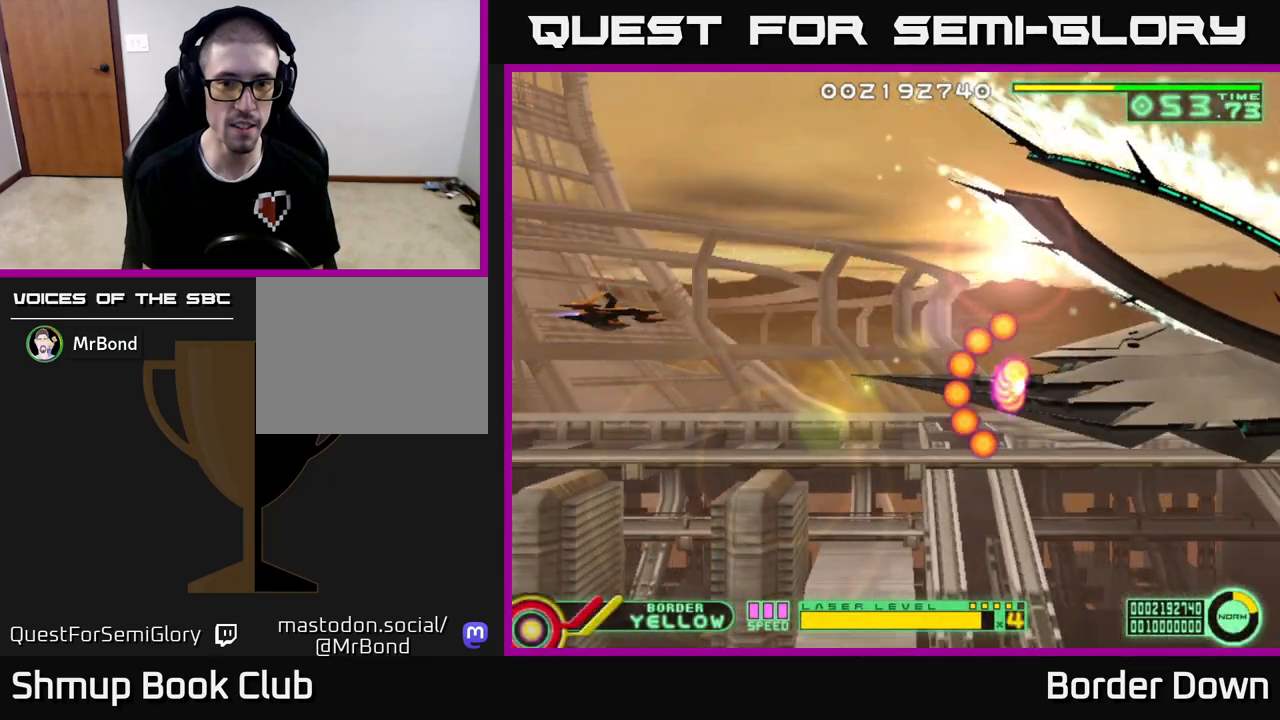
{"buttons": [], "left_stick": "center", "right_stick": "center", "events": []}
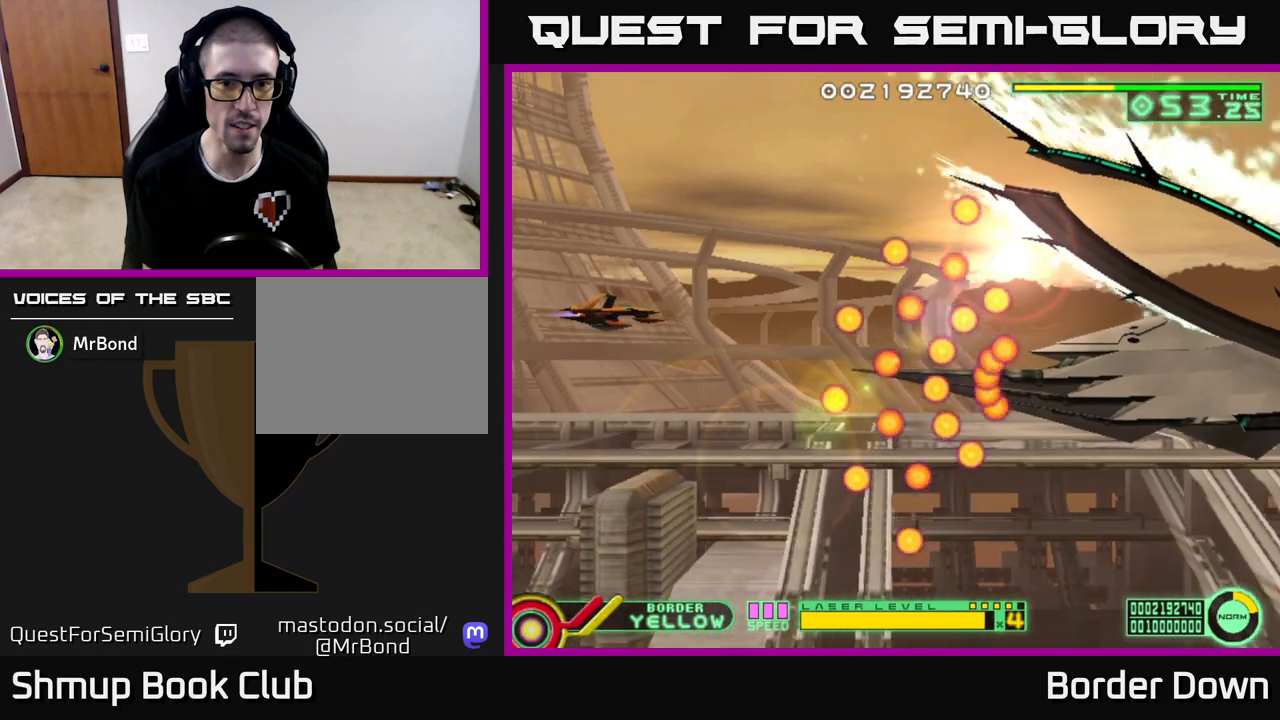
{"buttons": ["X"], "left_stick": "center", "right_stick": "center", "events": [[100, "X", "down"], [183, "X", "up"], [483, "X", "down"]]}
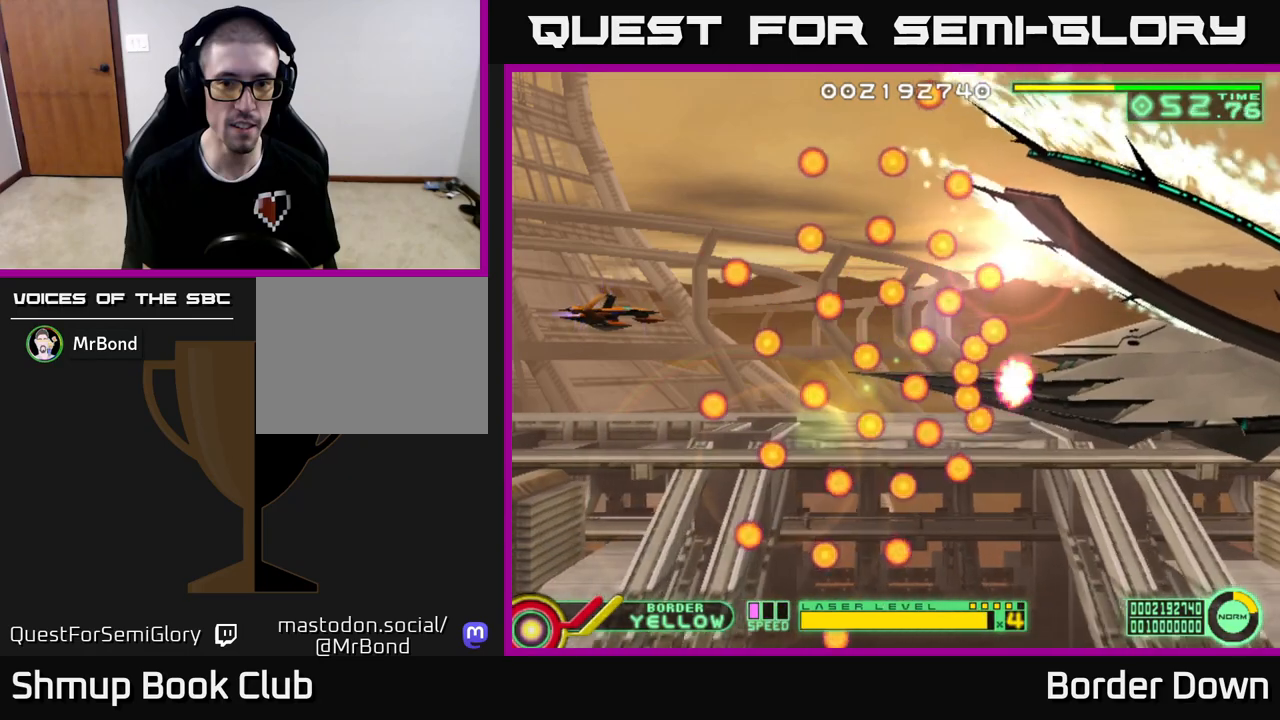
{"buttons": [], "left_stick": "center", "right_stick": "center", "events": [[50, "X", "up"], [150, "DPAD_LEFT", "down"], [350, "DPAD_LEFT", "up"], [383, "DPAD_UP", "down"], [500, "DPAD_UP", "up"]]}
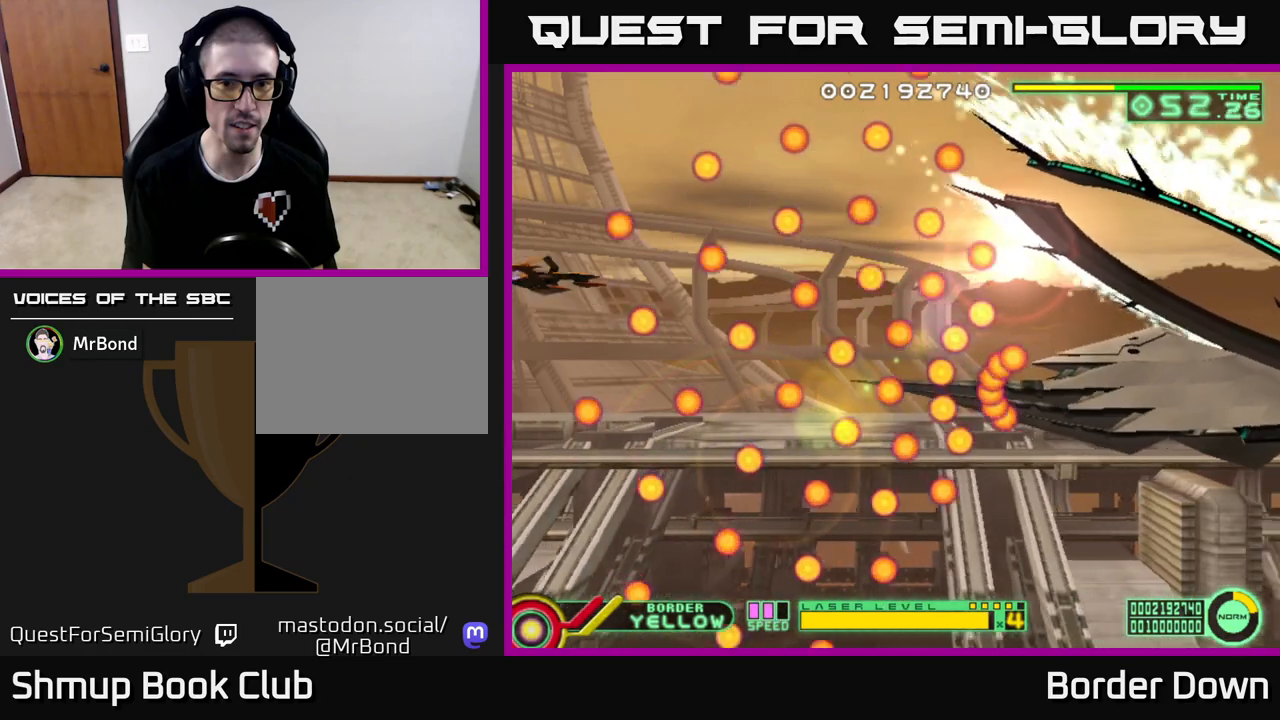
{"buttons": [], "left_stick": "center", "right_stick": "center", "events": []}
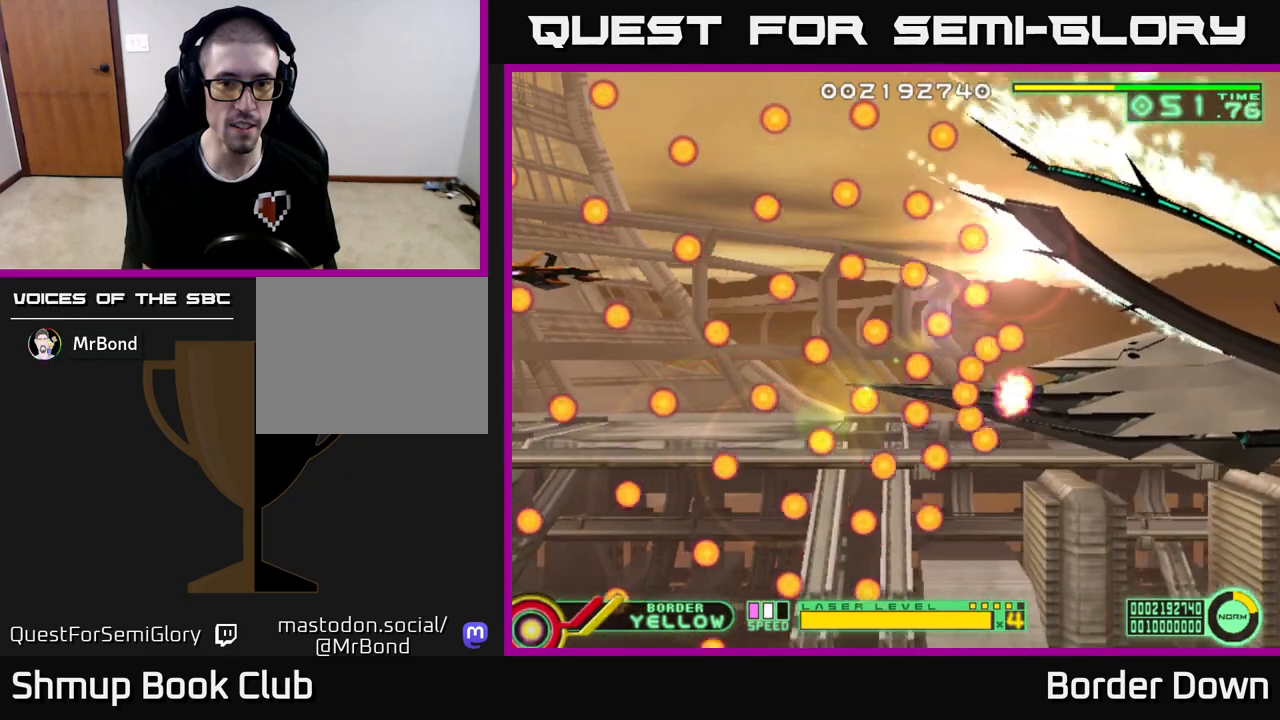
{"buttons": [], "left_stick": "center", "right_stick": "center", "events": [[200, "DPAD_RIGHT", "down"], [300, "DPAD_RIGHT", "up"]]}
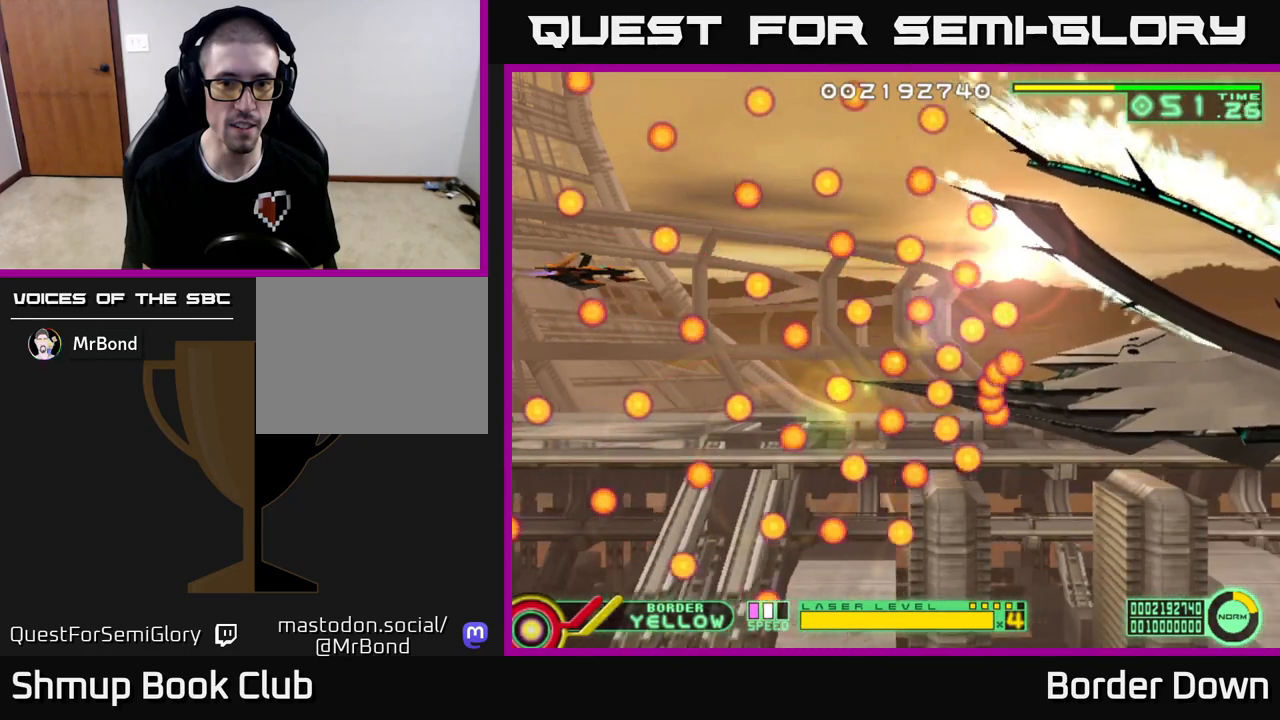
{"buttons": [], "left_stick": "center", "right_stick": "center", "events": []}
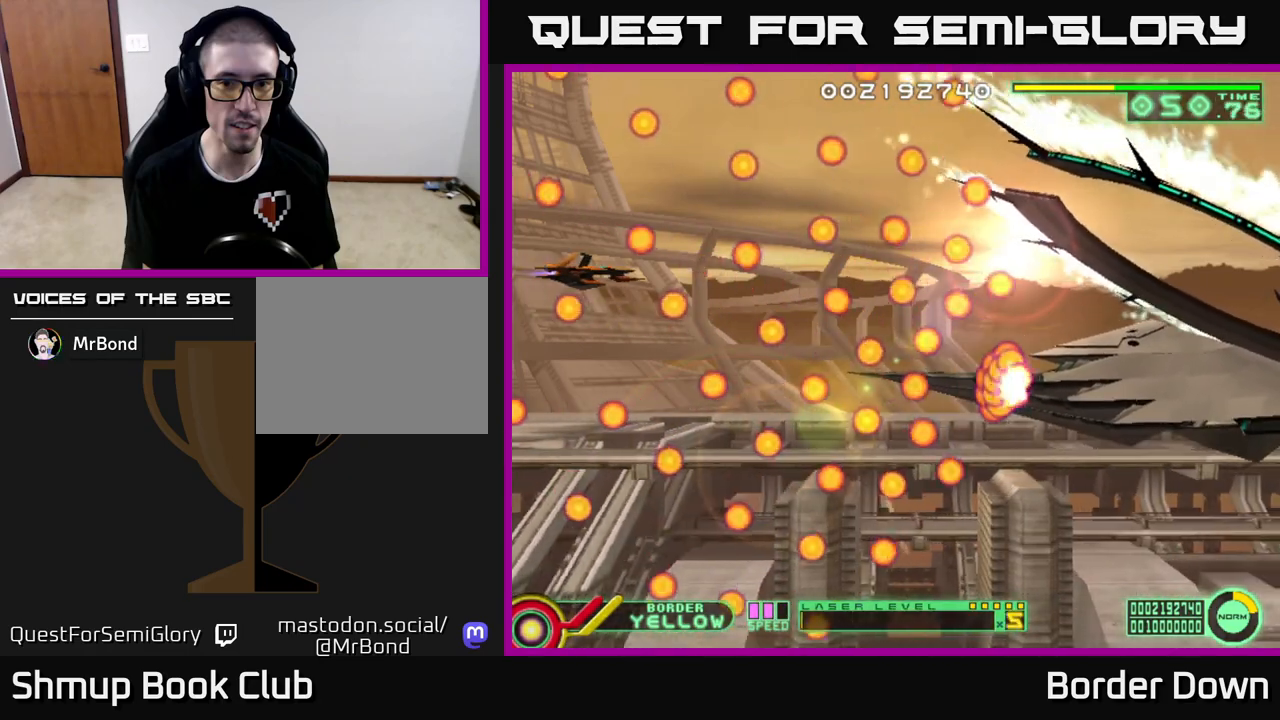
{"buttons": [], "left_stick": "center", "right_stick": "center", "events": [[33, "DPAD_DOWN", "down"], [183, "DPAD_DOWN", "up"]]}
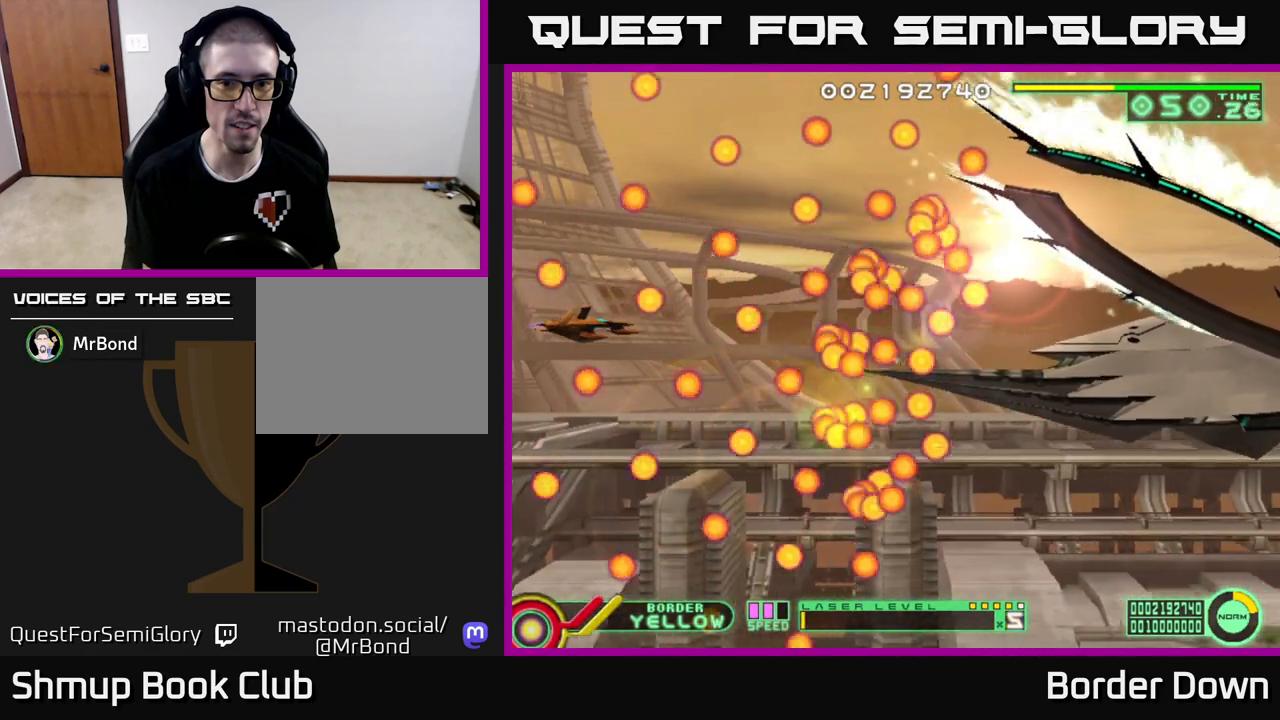
{"buttons": [], "left_stick": "center", "right_stick": "center", "events": [[17, "DPAD_LEFT", "down"], [167, "DPAD_LEFT", "up"], [283, "DPAD_DOWN", "down"], [333, "DPAD_DOWN", "up"]]}
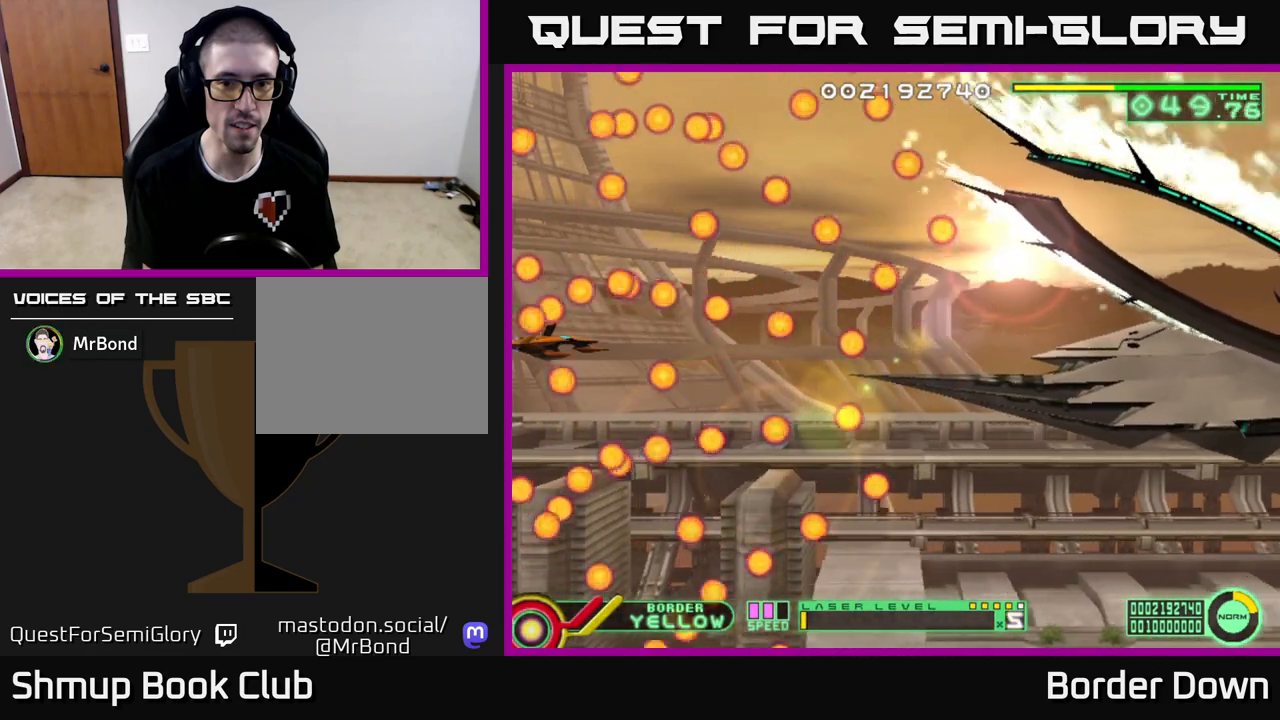
{"buttons": ["DPAD_RIGHT"], "left_stick": "center", "right_stick": "center", "events": [[217, "DPAD_UP", "down"], [250, "DPAD_UP", "up"], [483, "DPAD_RIGHT", "down"]]}
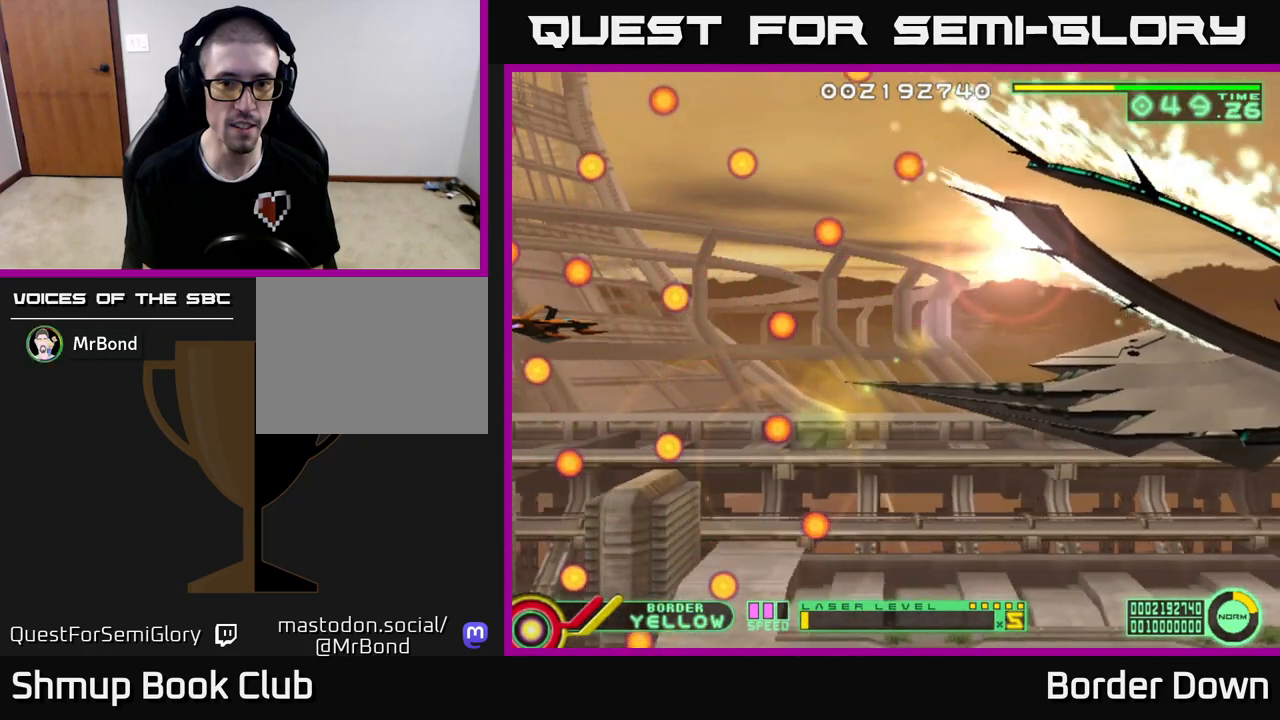
{"buttons": ["X"], "left_stick": "center", "right_stick": "center", "events": [[117, "DPAD_DOWN", "down"], [183, "DPAD_RIGHT", "up"], [250, "DPAD_DOWN", "up"], [500, "X", "down"]]}
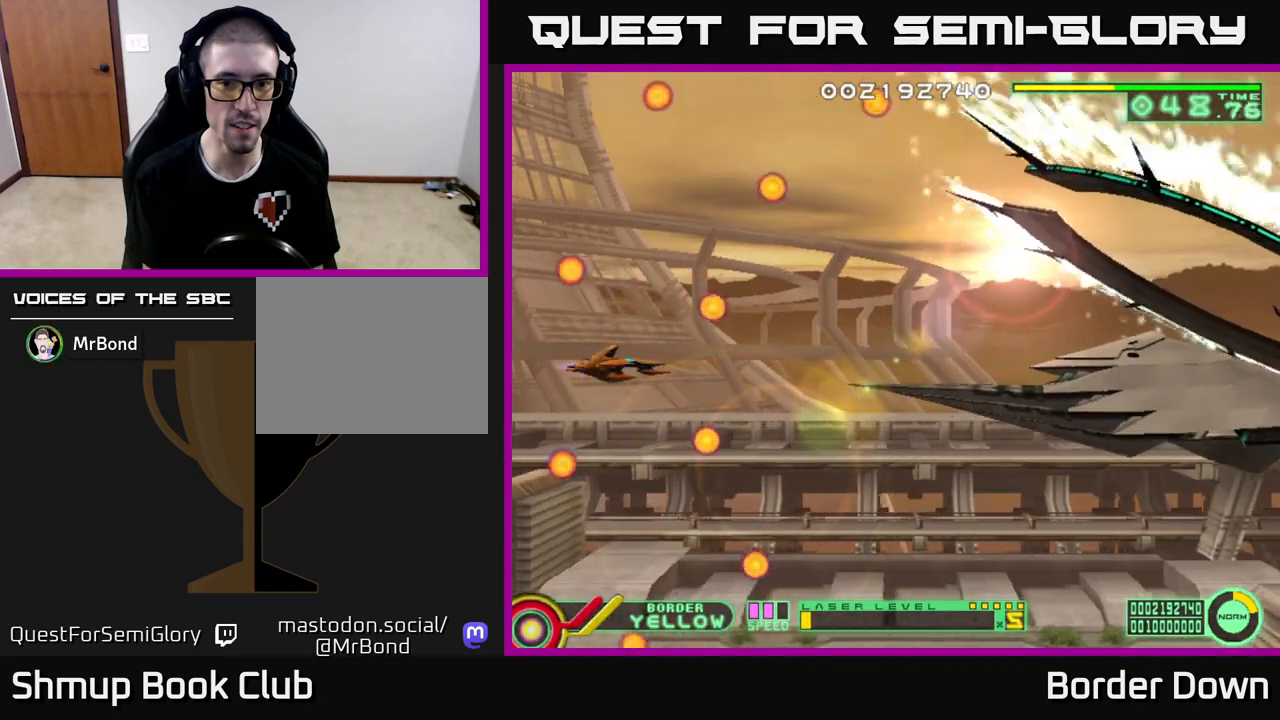
{"buttons": [], "left_stick": "center", "right_stick": "center", "events": [[83, "DPAD_RIGHT", "down"], [100, "X", "up"], [400, "DPAD_RIGHT", "up"]]}
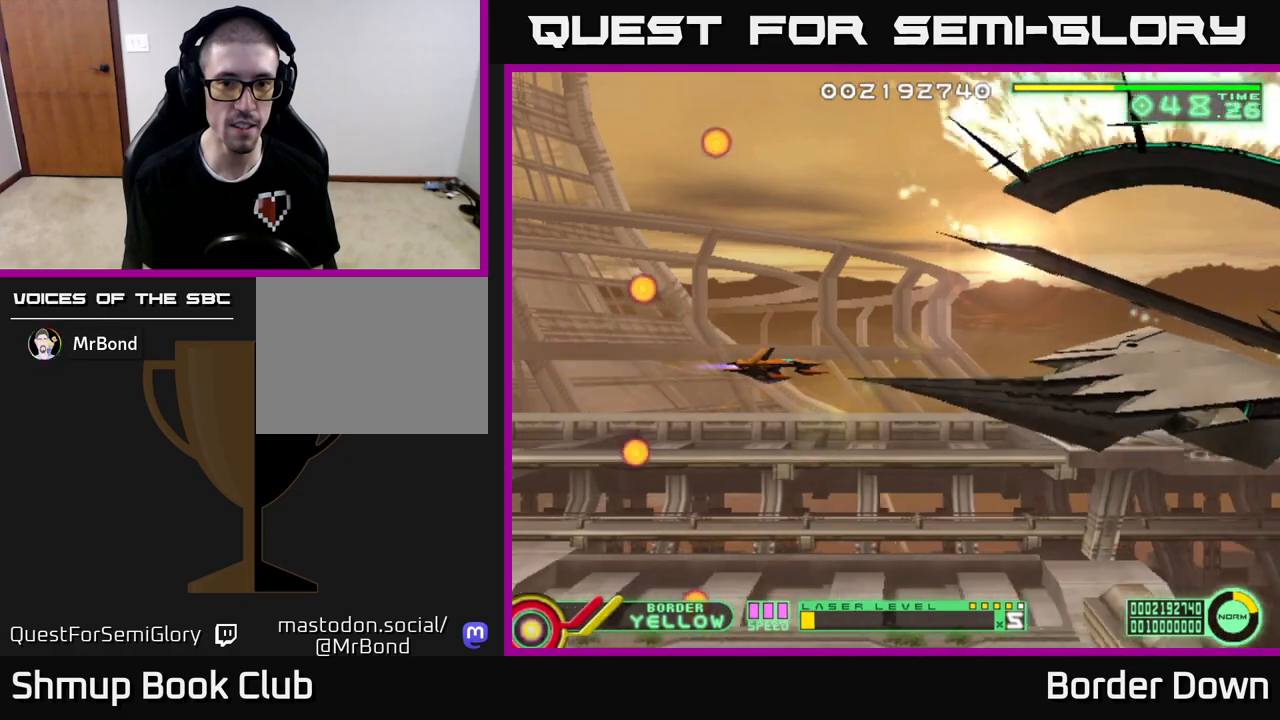
{"buttons": [], "left_stick": "center", "right_stick": "center", "events": [[167, "DPAD_UP", "down"], [317, "DPAD_UP", "up"]]}
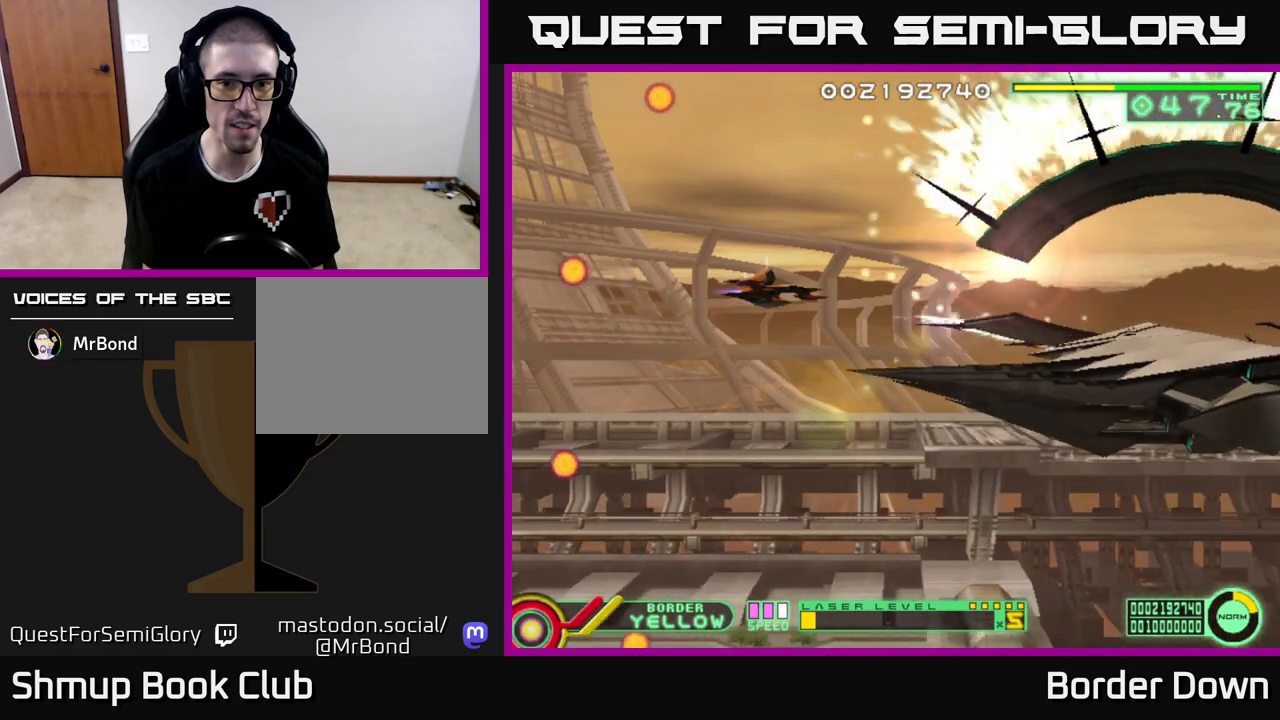
{"buttons": [], "left_stick": "center", "right_stick": "center", "events": [[250, "DPAD_UP", "down"], [400, "DPAD_UP", "up"]]}
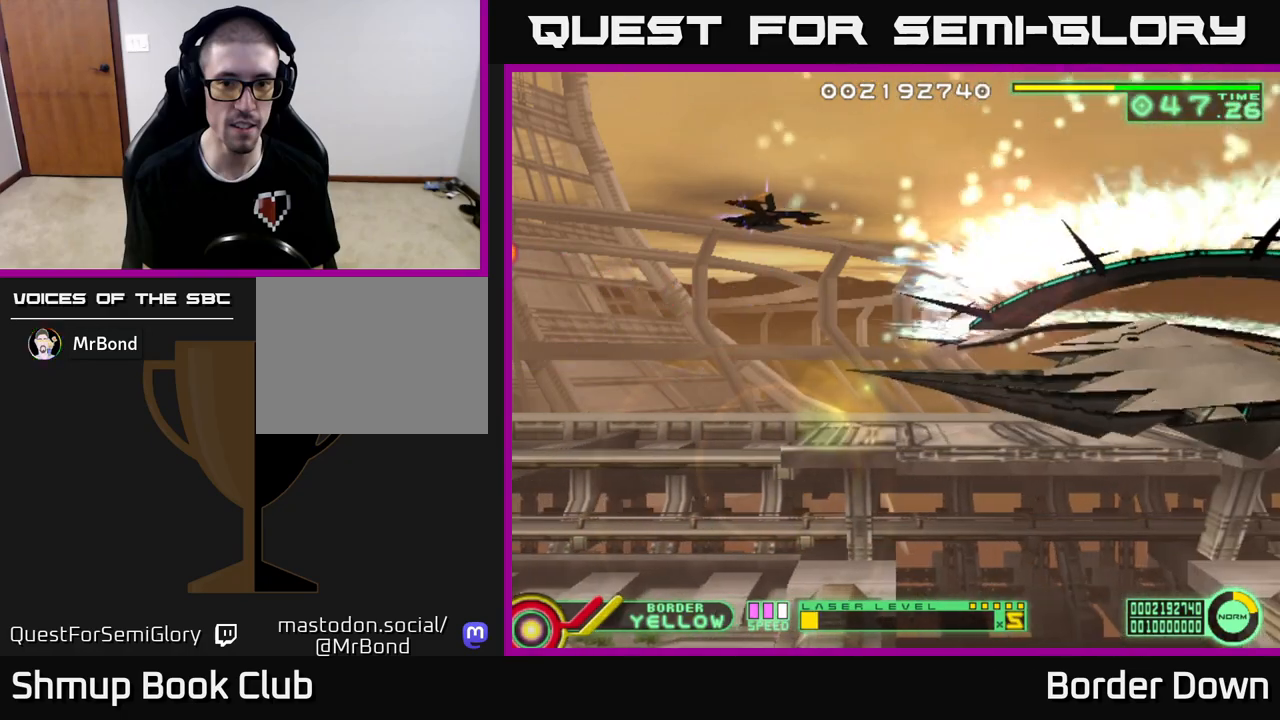
{"buttons": ["DPAD_LEFT"], "left_stick": "center", "right_stick": "center", "events": [[133, "DPAD_LEFT", "down"]]}
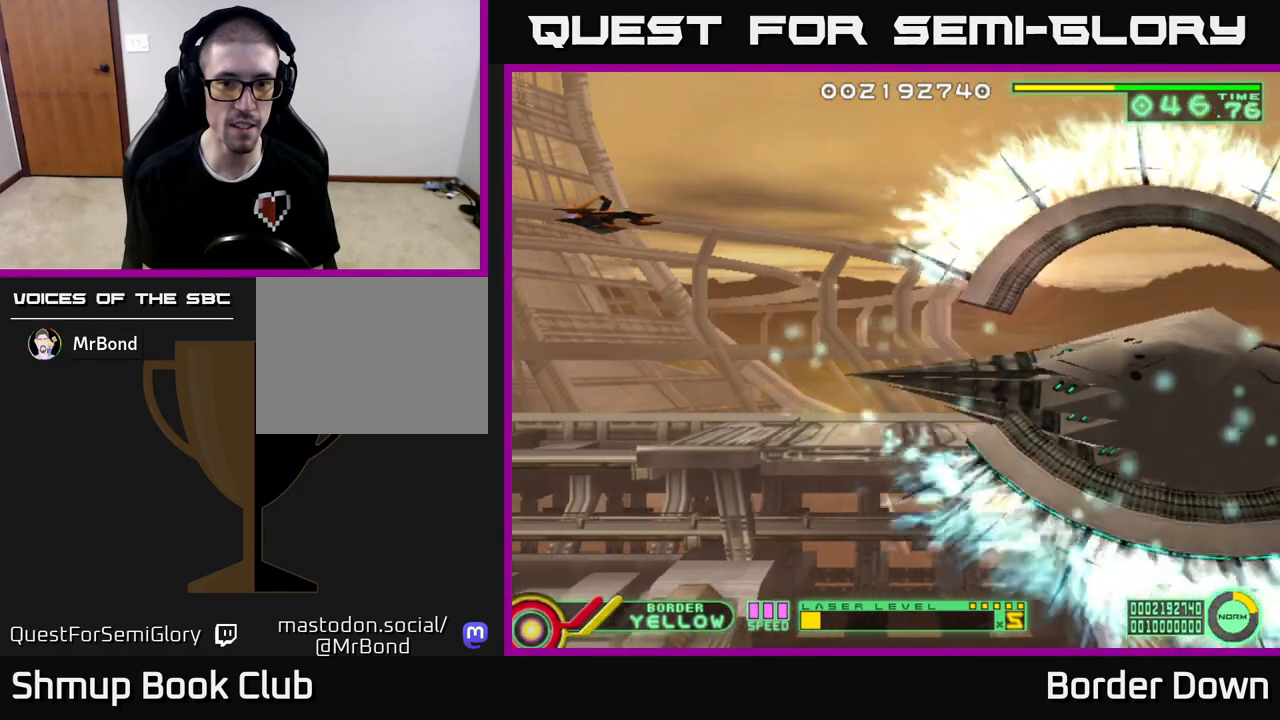
{"buttons": [], "left_stick": "center", "right_stick": "center", "events": [[33, "DPAD_LEFT", "up"], [283, "DPAD_UP", "down"], [367, "DPAD_UP", "up"]]}
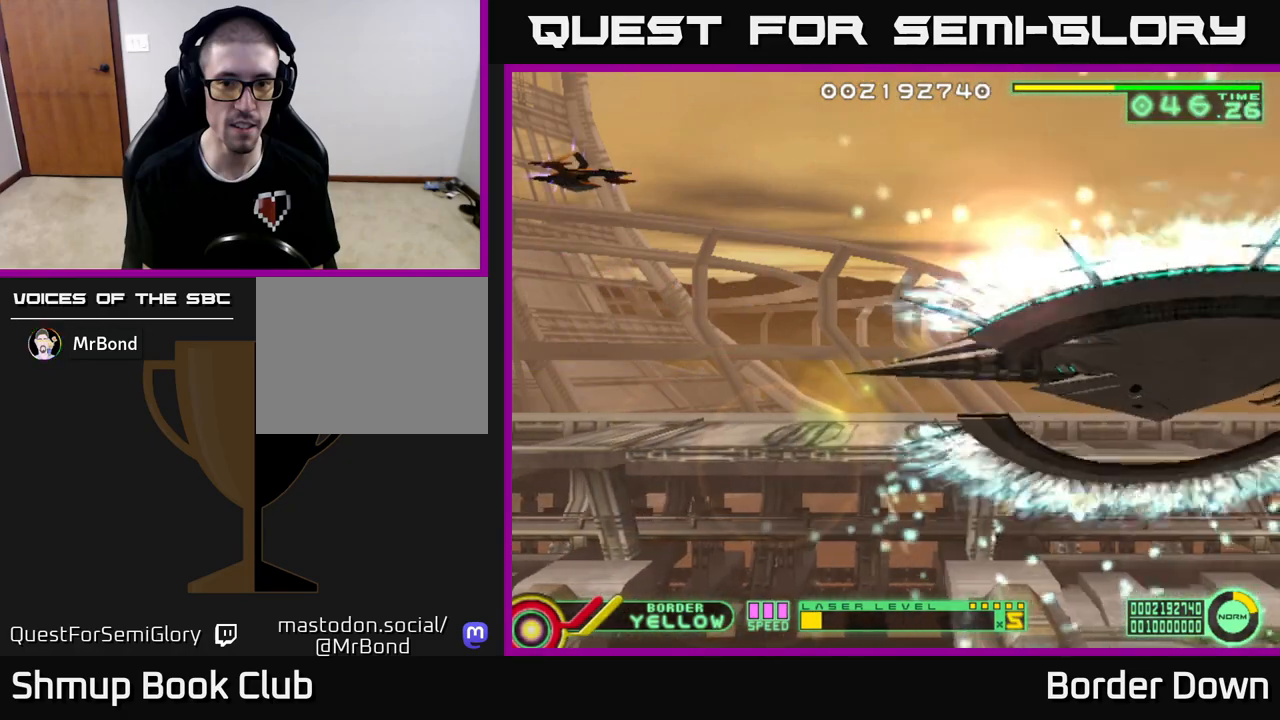
{"buttons": [], "left_stick": "center", "right_stick": "center", "events": [[217, "DPAD_LEFT", "down"], [400, "DPAD_LEFT", "up"]]}
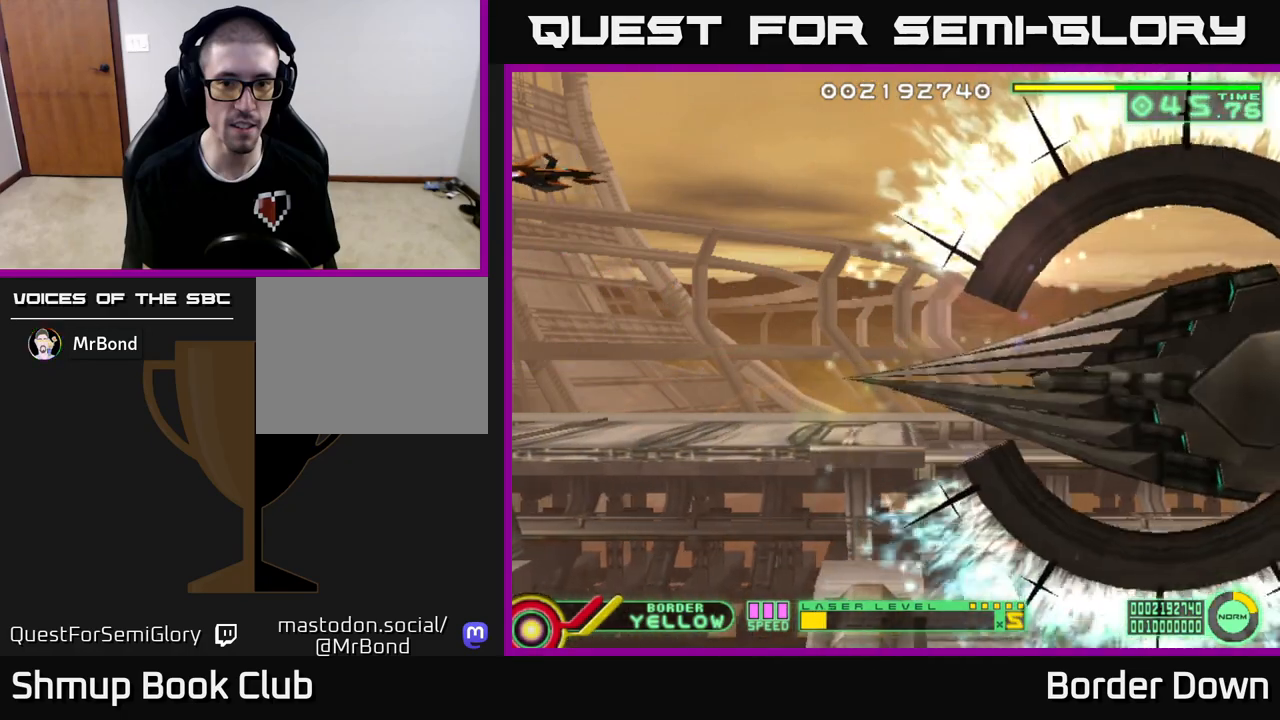
{"buttons": [], "left_stick": "center", "right_stick": "center", "events": []}
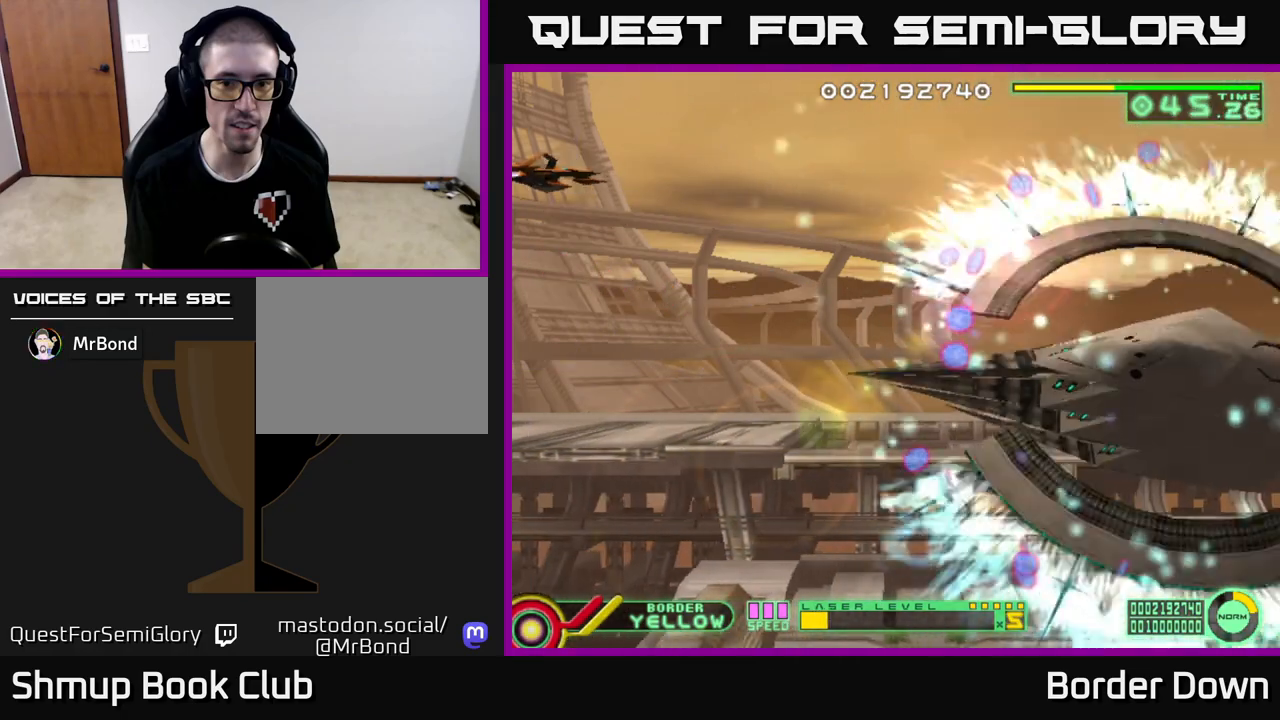
{"buttons": ["A", "DPAD_DOWN"], "left_stick": "center", "right_stick": "center", "events": [[150, "A", "down"], [283, "DPAD_DOWN", "down"]]}
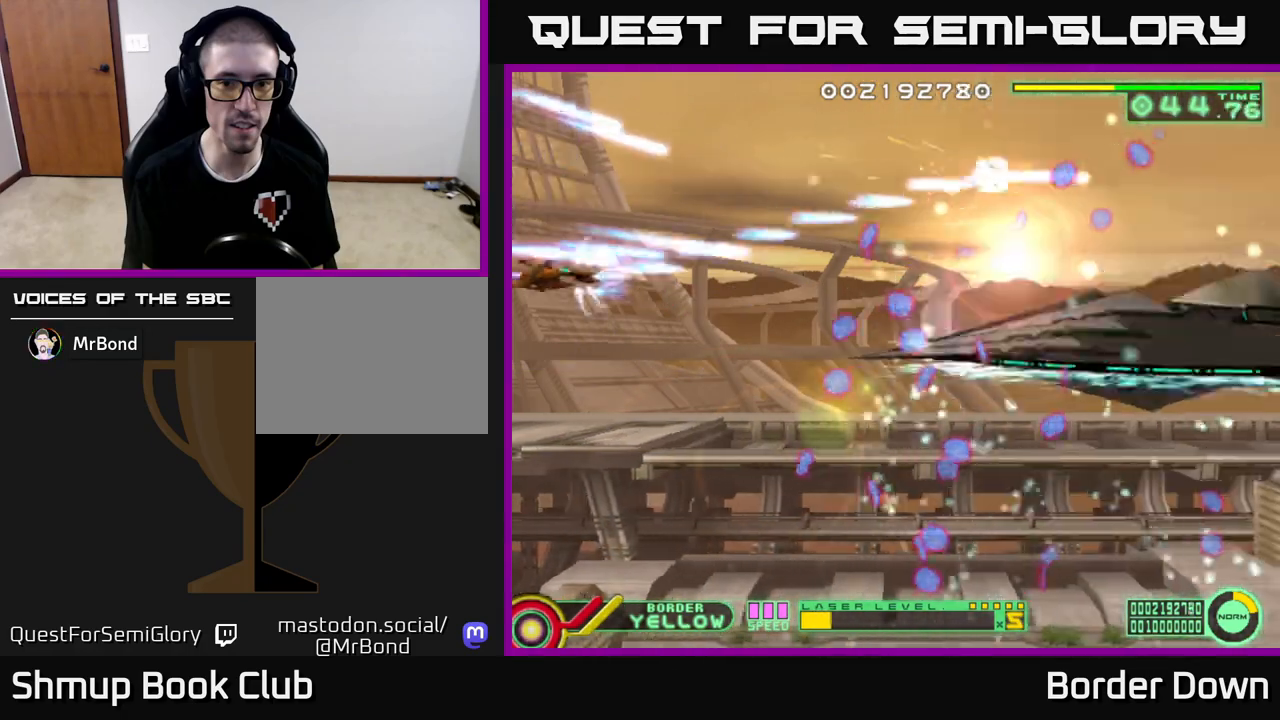
{"buttons": ["A", "DPAD_DOWN"], "left_stick": "center", "right_stick": "center", "events": []}
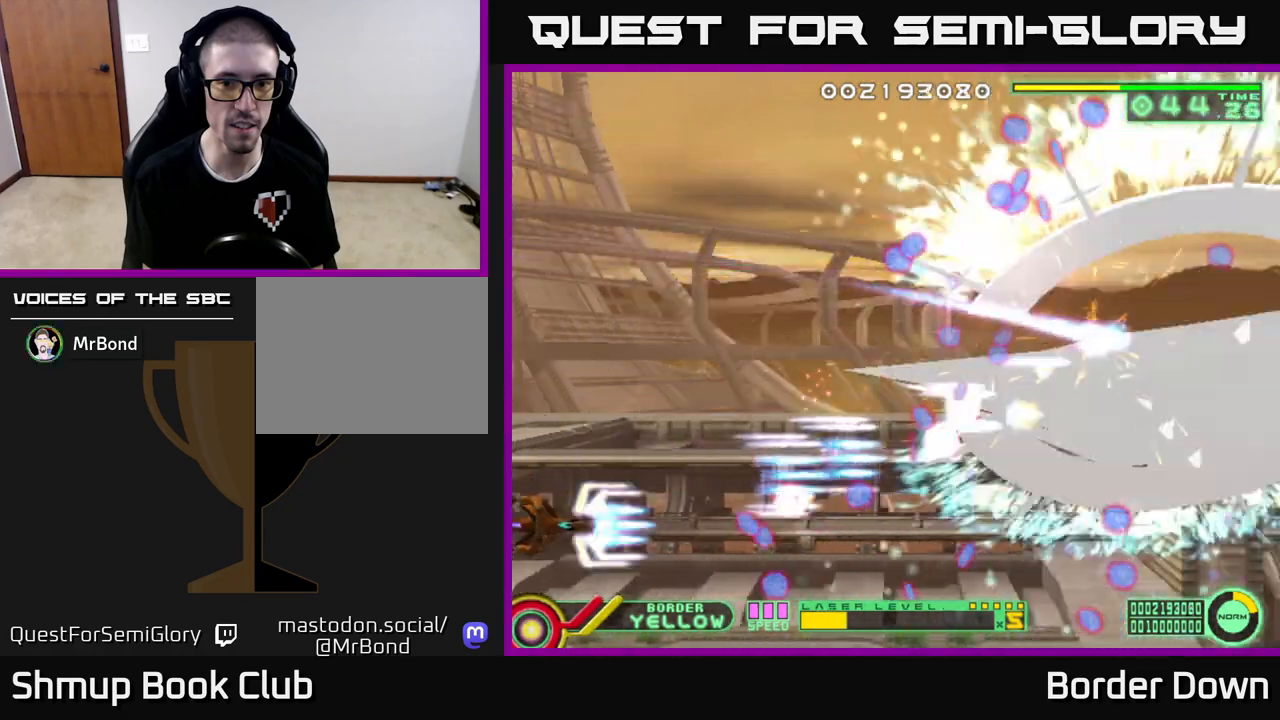
{"buttons": ["A", "DPAD_UP"], "left_stick": "center", "right_stick": "center", "events": [[217, "DPAD_DOWN", "up"], [267, "DPAD_UP", "down"]]}
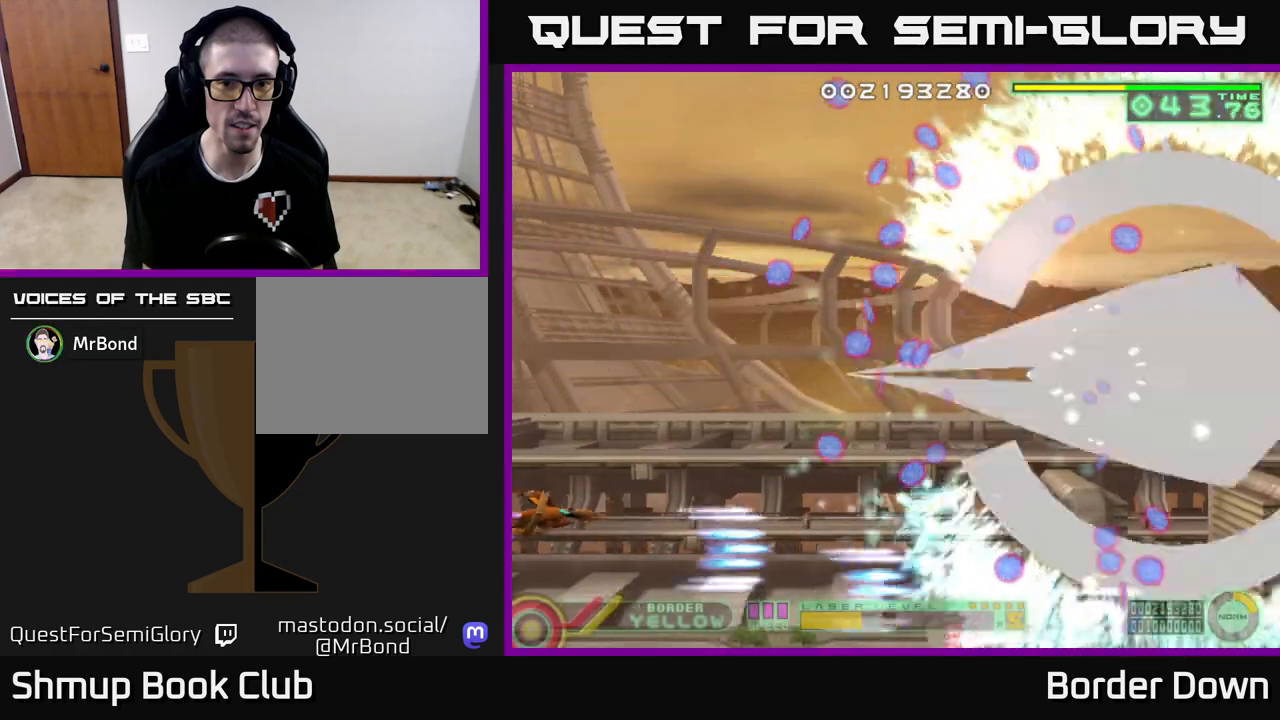
{"buttons": ["A", "DPAD_UP"], "left_stick": "center", "right_stick": "center", "events": []}
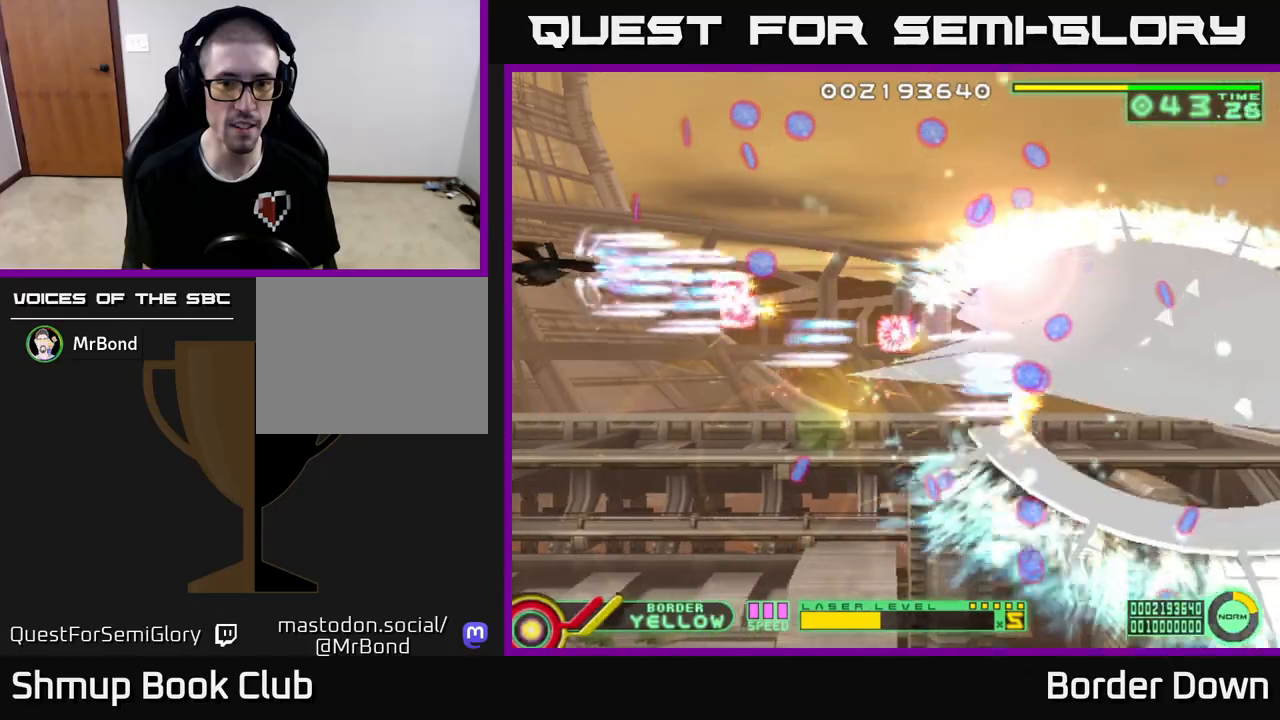
{"buttons": ["A", "DPAD_DOWN"], "left_stick": "center", "right_stick": "center", "events": [[167, "DPAD_LEFT", "down"], [167, "DPAD_UP", "up"], [200, "DPAD_DOWN", "down"], [267, "DPAD_LEFT", "up"]]}
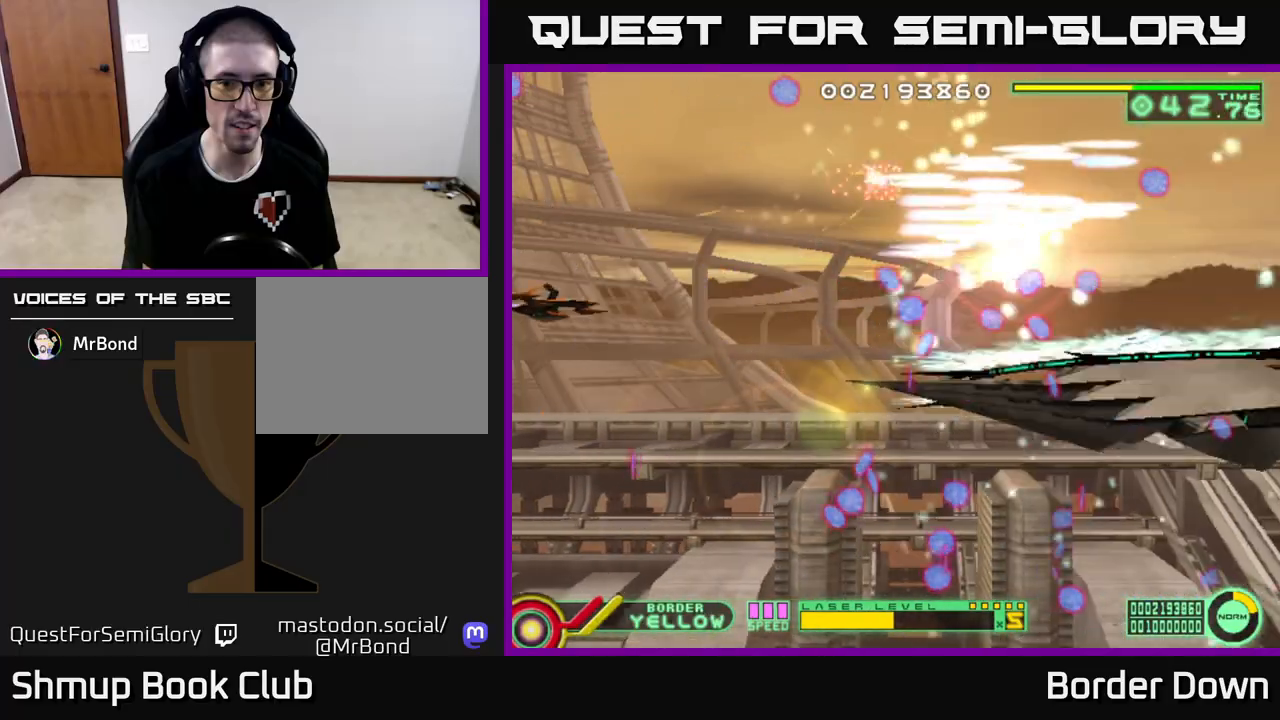
{"buttons": ["A", "DPAD_DOWN", "DPAD_LEFT"], "left_stick": "center", "right_stick": "center", "events": [[33, "DPAD_RIGHT", "down"], [50, "DPAD_DOWN", "up"], [150, "DPAD_DOWN", "down"], [167, "DPAD_RIGHT", "up"], [283, "DPAD_LEFT", "down"]]}
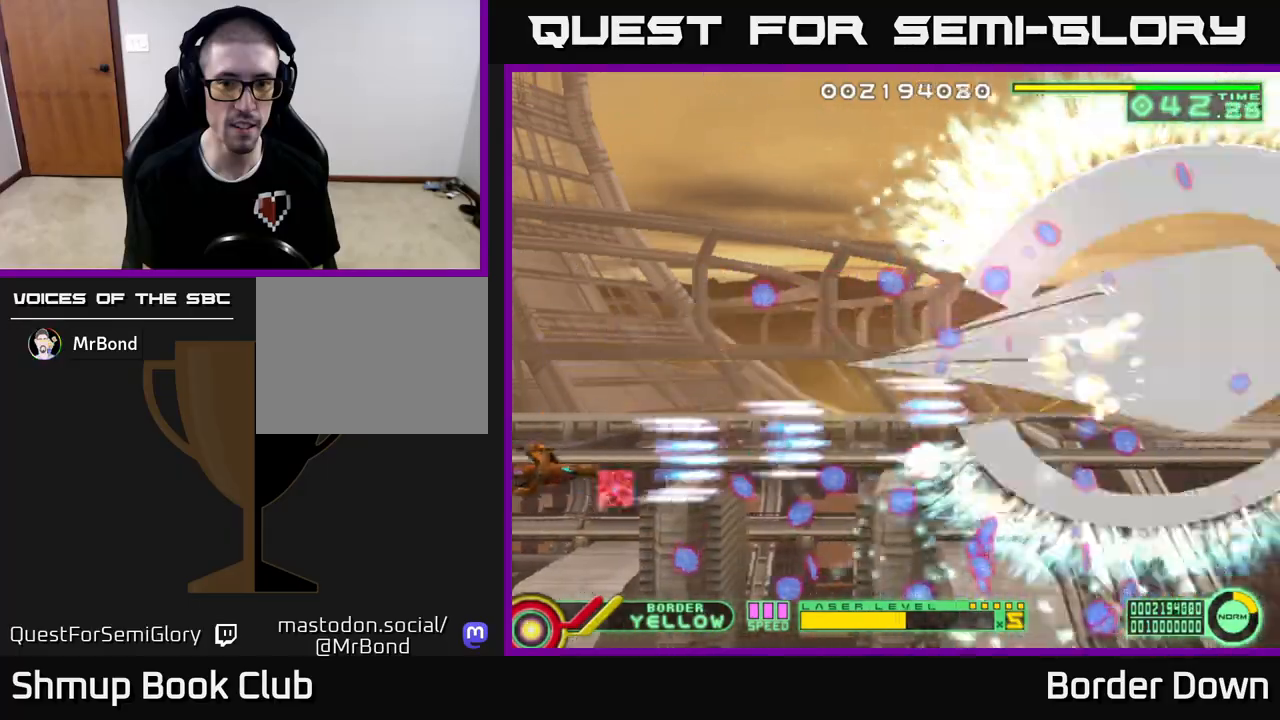
{"buttons": ["A", "DPAD_UP"], "left_stick": "center", "right_stick": "center", "events": [[267, "DPAD_LEFT", "up"], [367, "DPAD_DOWN", "up"], [383, "DPAD_UP", "down"]]}
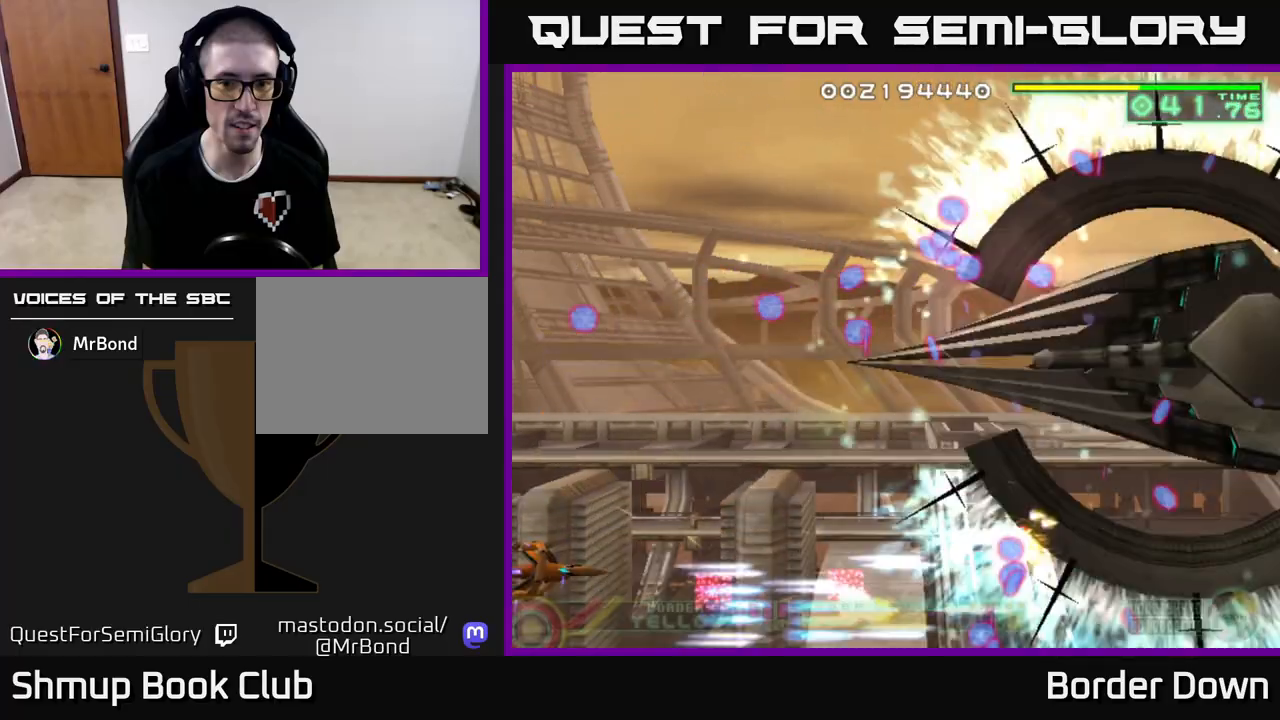
{"buttons": ["A", "DPAD_UP"], "left_stick": "center", "right_stick": "center", "events": [[283, "DPAD_LEFT", "down"], [433, "DPAD_LEFT", "up"]]}
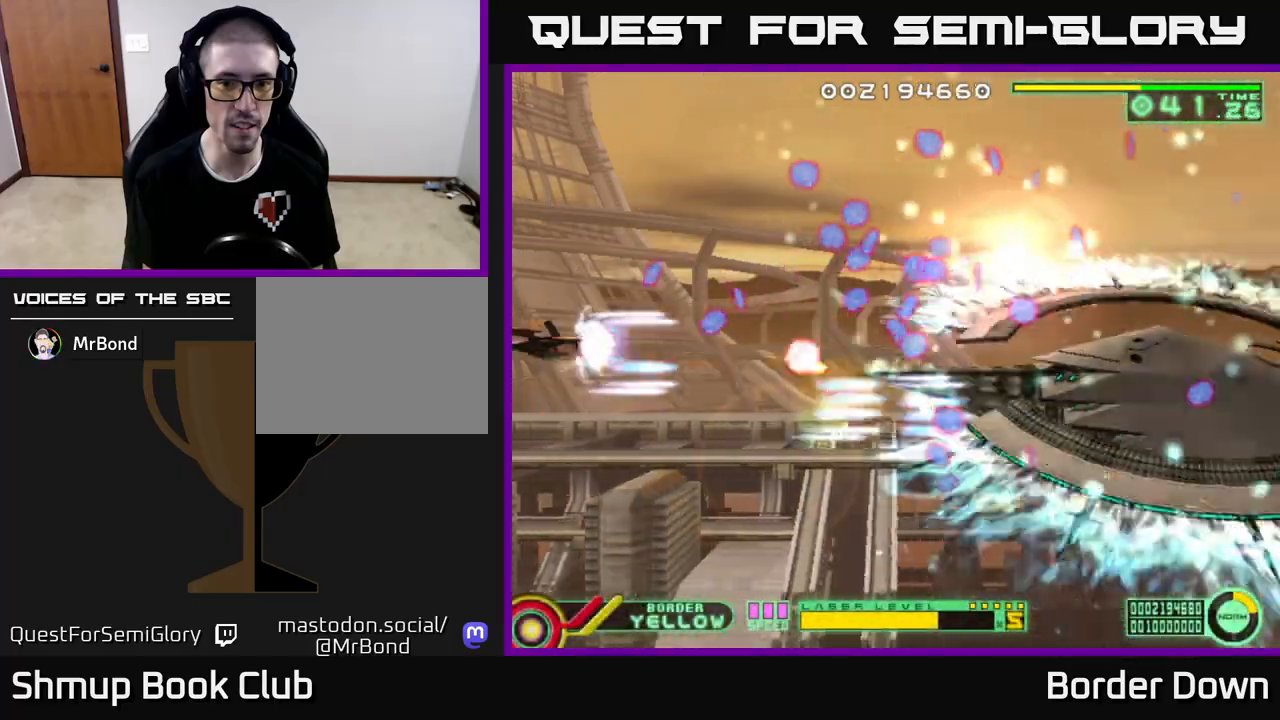
{"buttons": ["A", "DPAD_DOWN"], "left_stick": "center", "right_stick": "center", "events": [[400, "DPAD_UP", "up"], [433, "DPAD_DOWN", "down"]]}
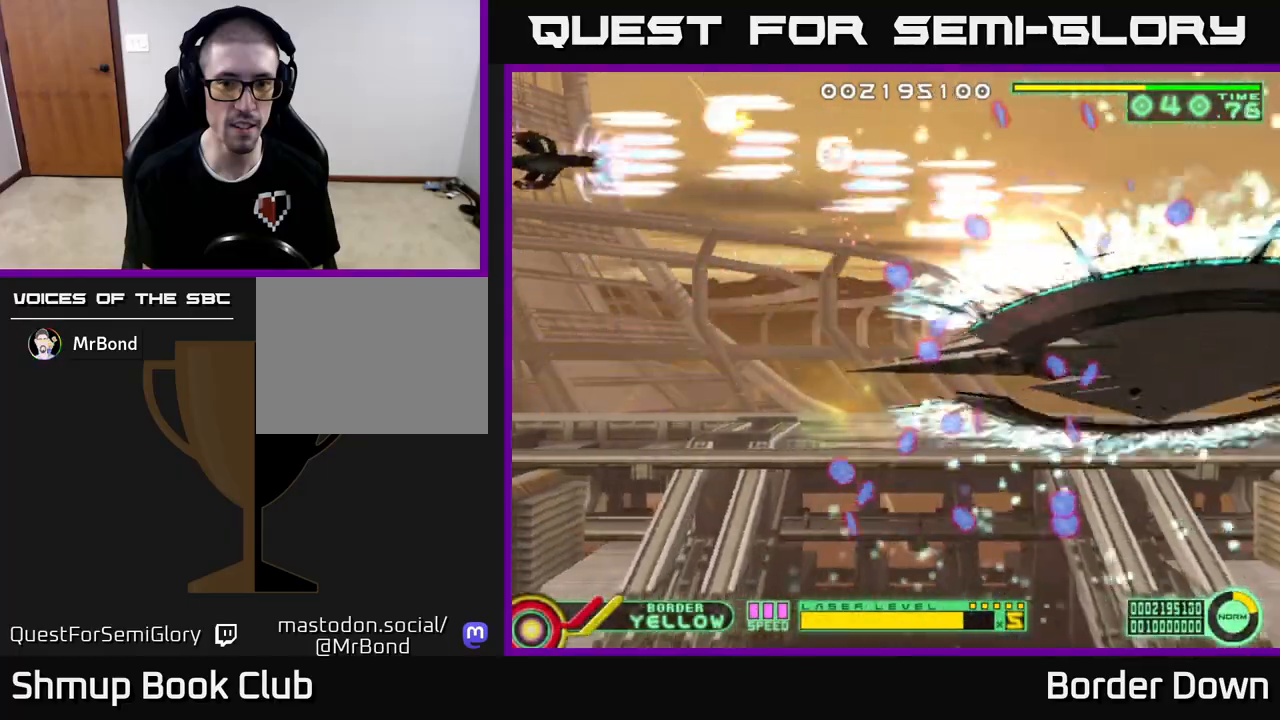
{"buttons": ["A", "DPAD_DOWN"], "left_stick": "center", "right_stick": "center", "events": []}
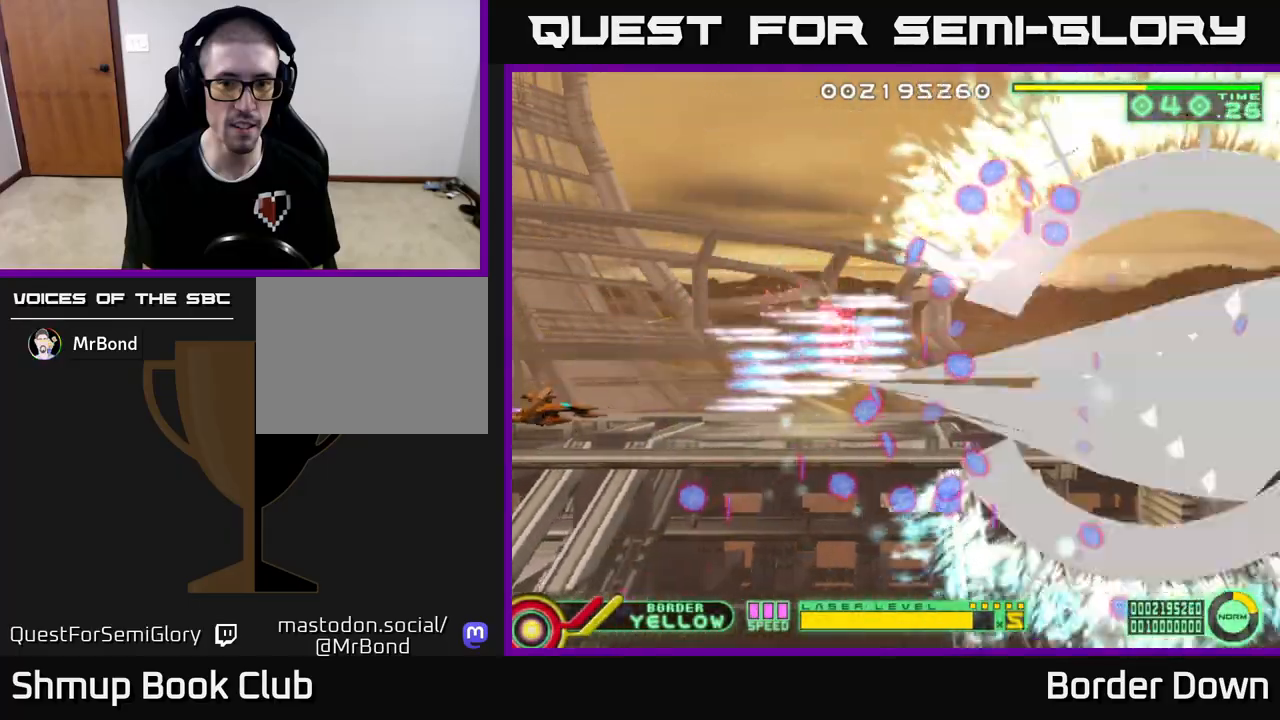
{"buttons": ["A"], "left_stick": "center", "right_stick": "center", "events": [[500, "DPAD_DOWN", "up"]]}